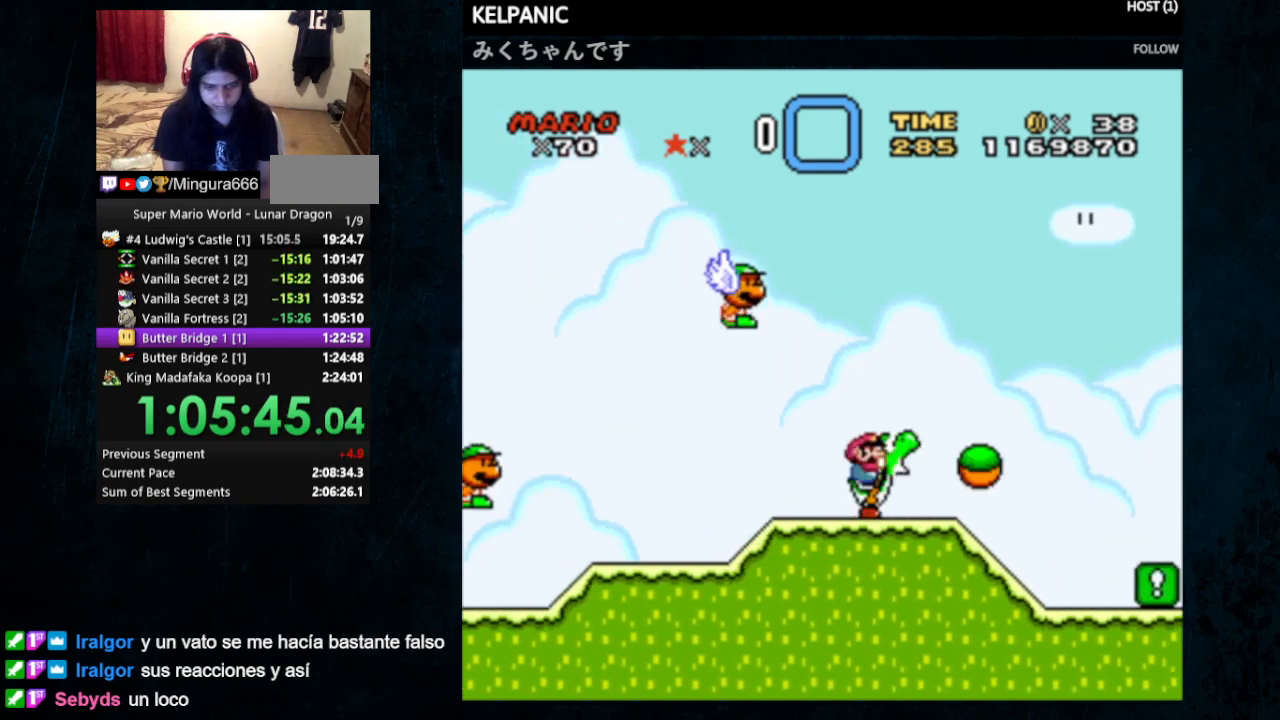
Gameplay with a controller (Nintendo layout); each line is a JSON object with the inputs held at the frame after it. "events" lists button and stick changes between this image and that frame as [ms after this image, input, new state], when the widget could be followed in between. Not read: L1 L3 R1 R3.
{"buttons": ["Y", "DPAD_RIGHT"], "events": [[300, "B", "down"], [500, "B", "up"]]}
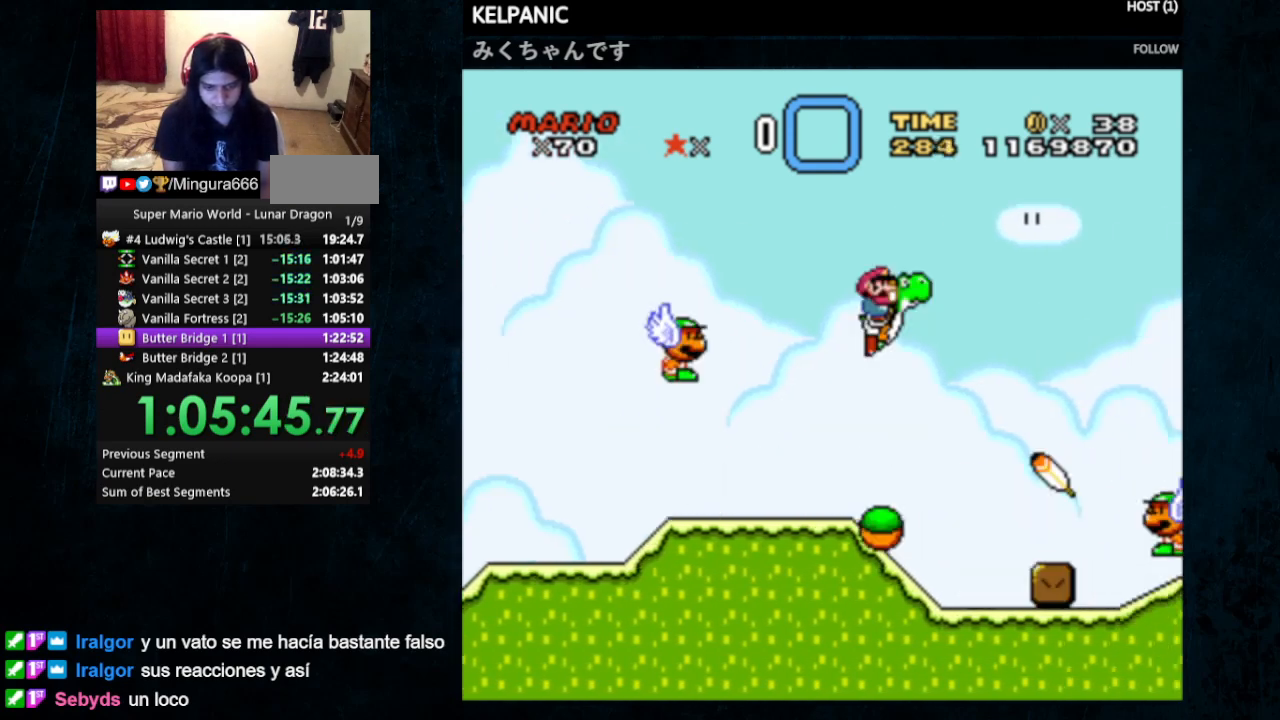
{"buttons": ["Y", "DPAD_LEFT"], "events": [[400, "DPAD_LEFT", "down"], [400, "DPAD_RIGHT", "up"], [400, "DPAD_UP", "down"], [500, "DPAD_UP", "up"]]}
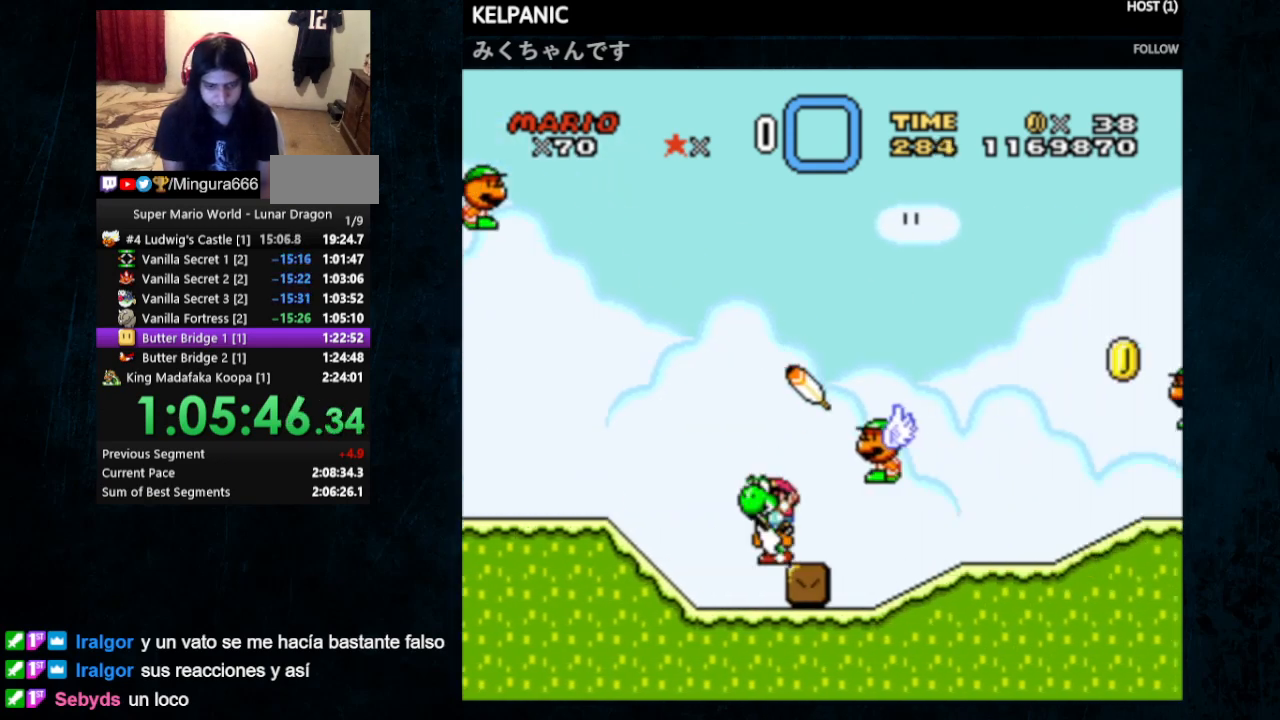
{"buttons": ["Y"], "events": [[67, "B", "down"], [67, "DPAD_LEFT", "up"], [133, "DPAD_RIGHT", "down"], [367, "DPAD_RIGHT", "up"], [467, "B", "up"]]}
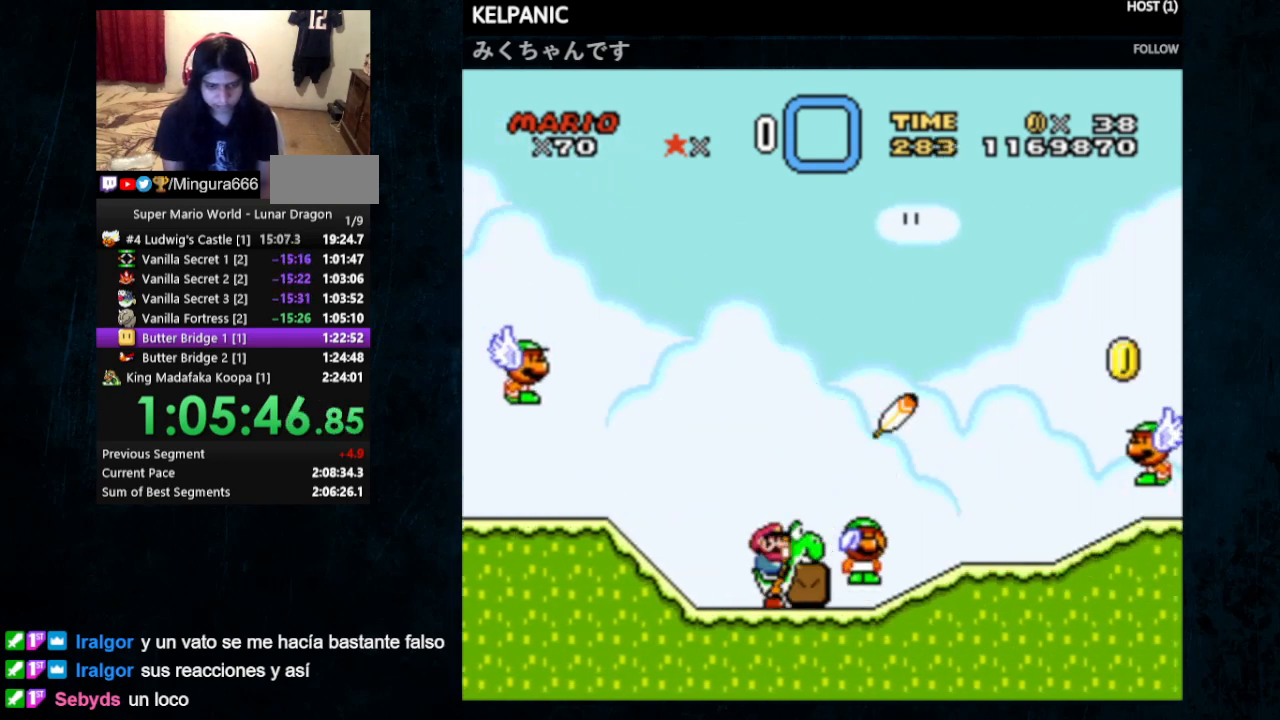
{"buttons": ["Y"], "events": [[33, "Y", "up"], [300, "B", "down"], [300, "Y", "down"], [367, "DPAD_RIGHT", "down"], [433, "B", "up"], [433, "DPAD_RIGHT", "up"]]}
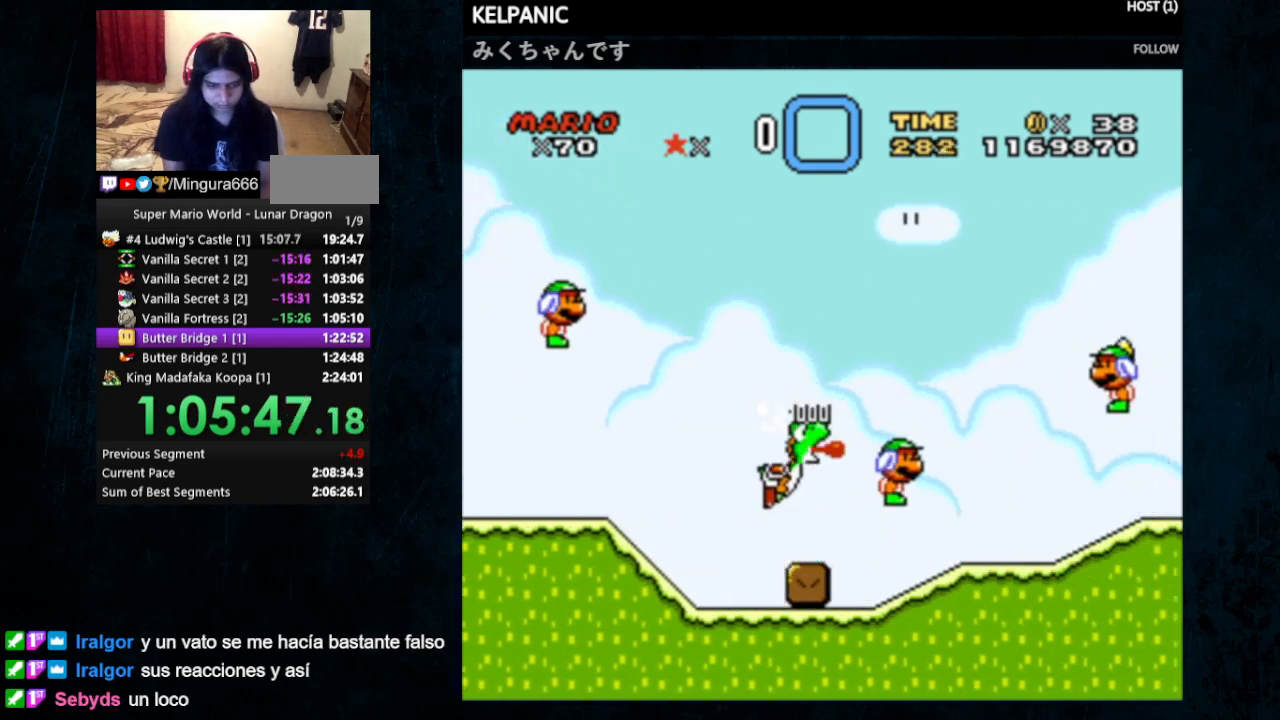
{"buttons": [], "events": [[67, "Y", "up"]]}
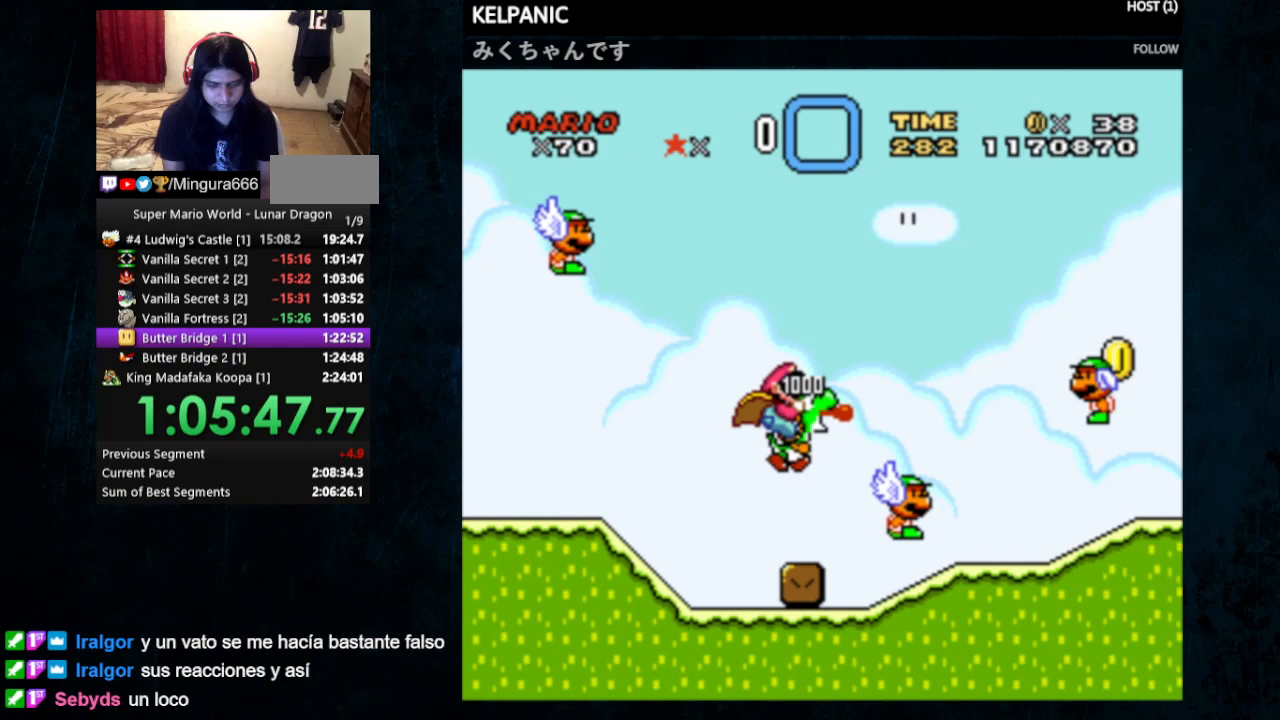
{"buttons": [], "events": [[33, "START", "down"], [167, "START", "up"], [300, "SELECT", "down"], [433, "SELECT", "up"]]}
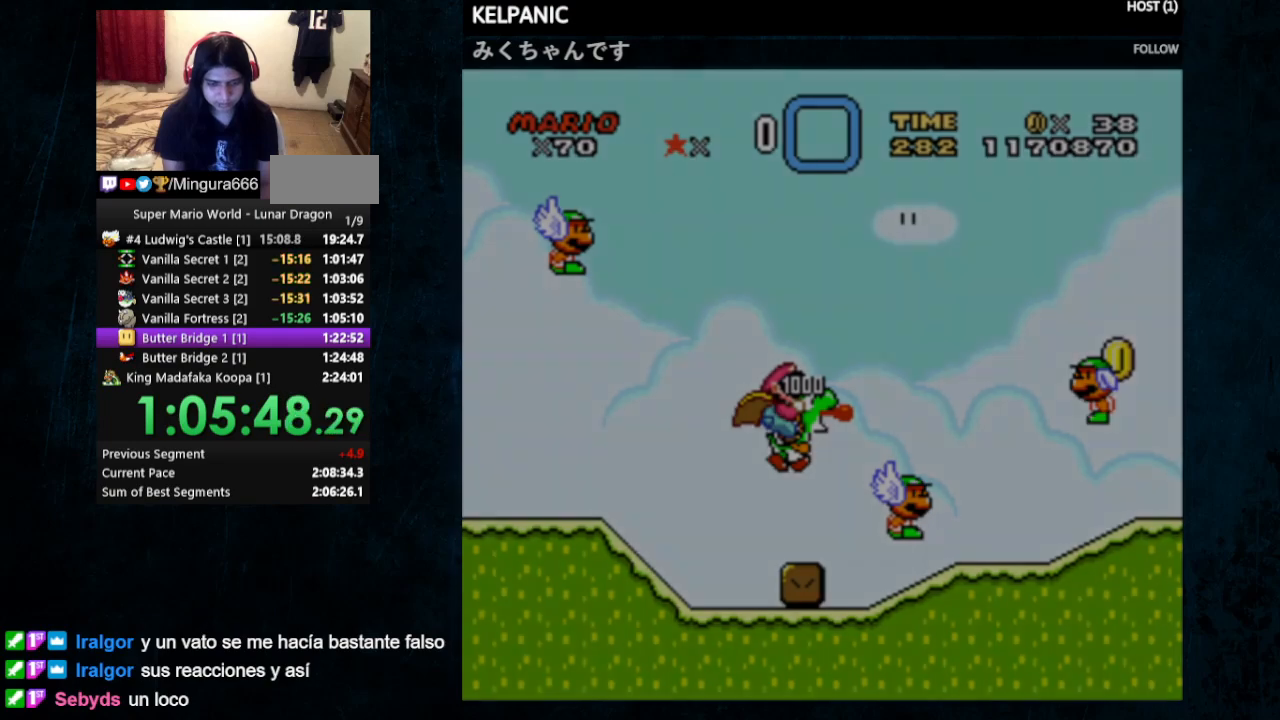
{"buttons": [], "events": []}
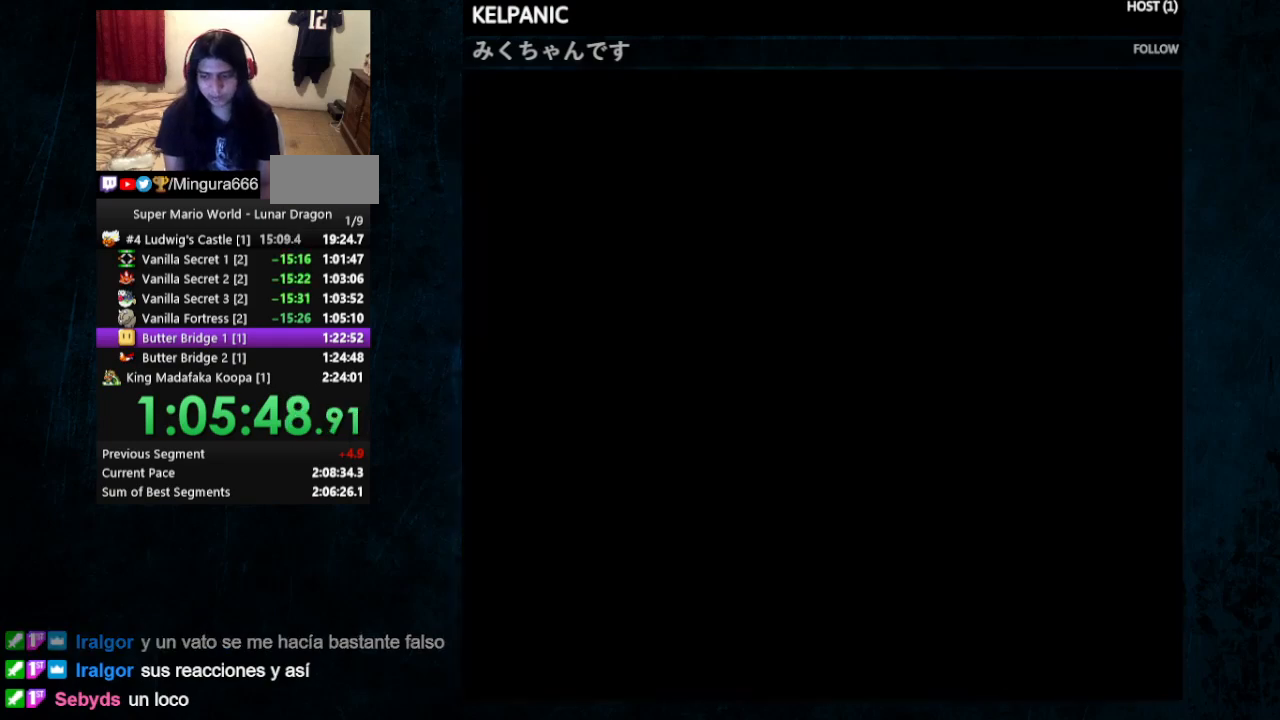
{"buttons": [], "events": []}
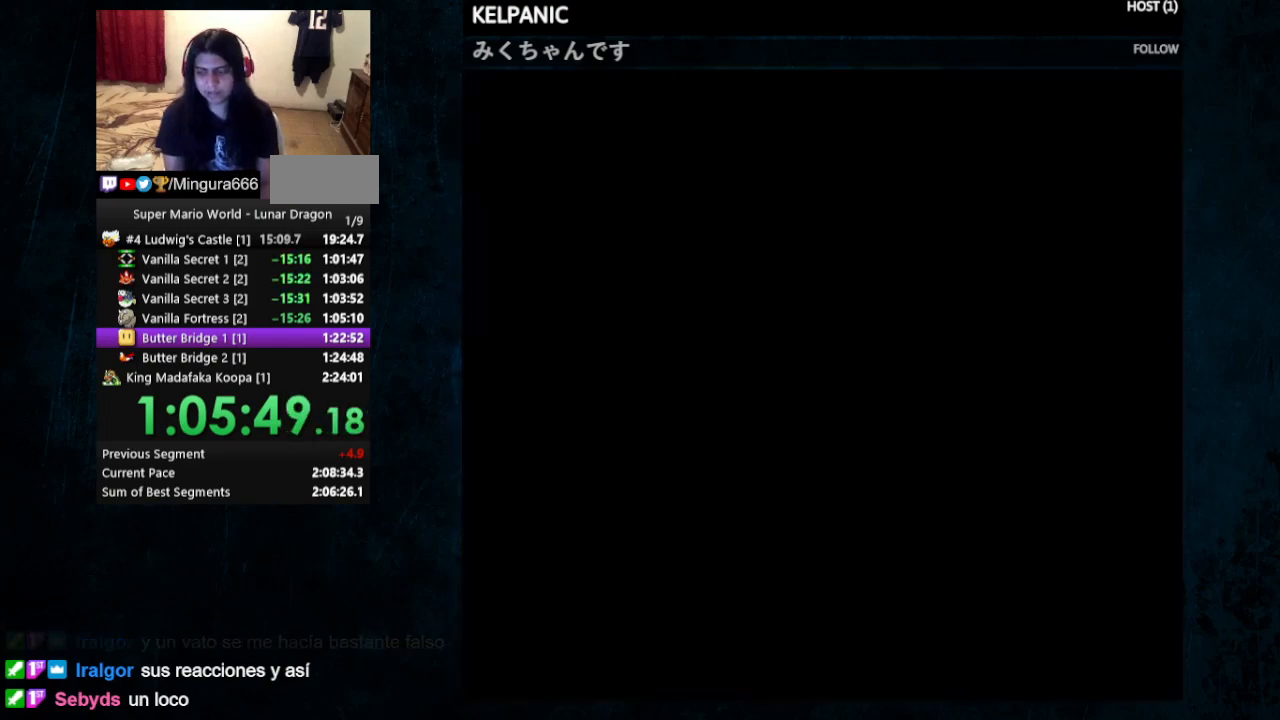
{"buttons": [], "events": [[233, "DPAD_RIGHT", "down"], [333, "DPAD_RIGHT", "up"], [400, "DPAD_RIGHT", "down"], [500, "DPAD_RIGHT", "up"]]}
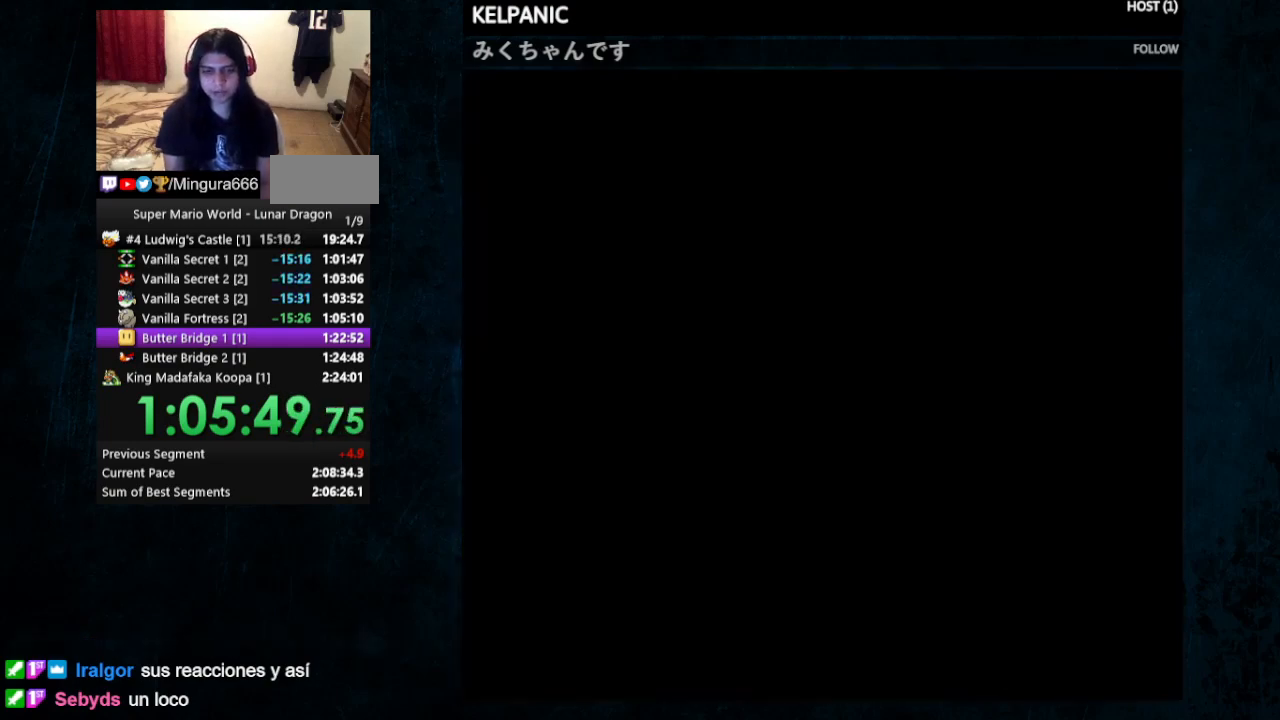
{"buttons": ["DPAD_RIGHT"], "events": [[33, "DPAD_RIGHT", "down"], [100, "DPAD_RIGHT", "up"], [167, "DPAD_RIGHT", "down"], [267, "DPAD_RIGHT", "up"], [333, "DPAD_RIGHT", "down"], [433, "DPAD_RIGHT", "up"], [467, "DPAD_RIGHT", "down"]]}
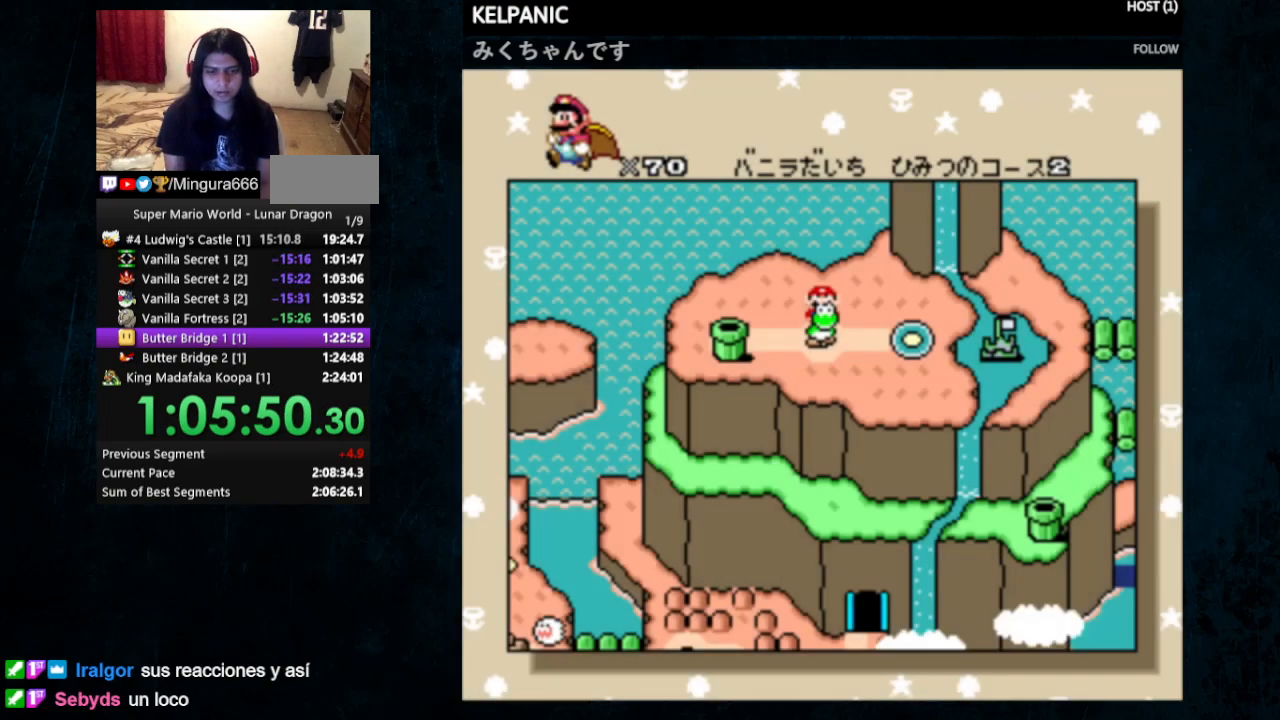
{"buttons": ["DPAD_RIGHT"], "events": [[233, "DPAD_RIGHT", "up"], [267, "DPAD_RIGHT", "down"], [400, "DPAD_RIGHT", "up"], [467, "DPAD_RIGHT", "down"]]}
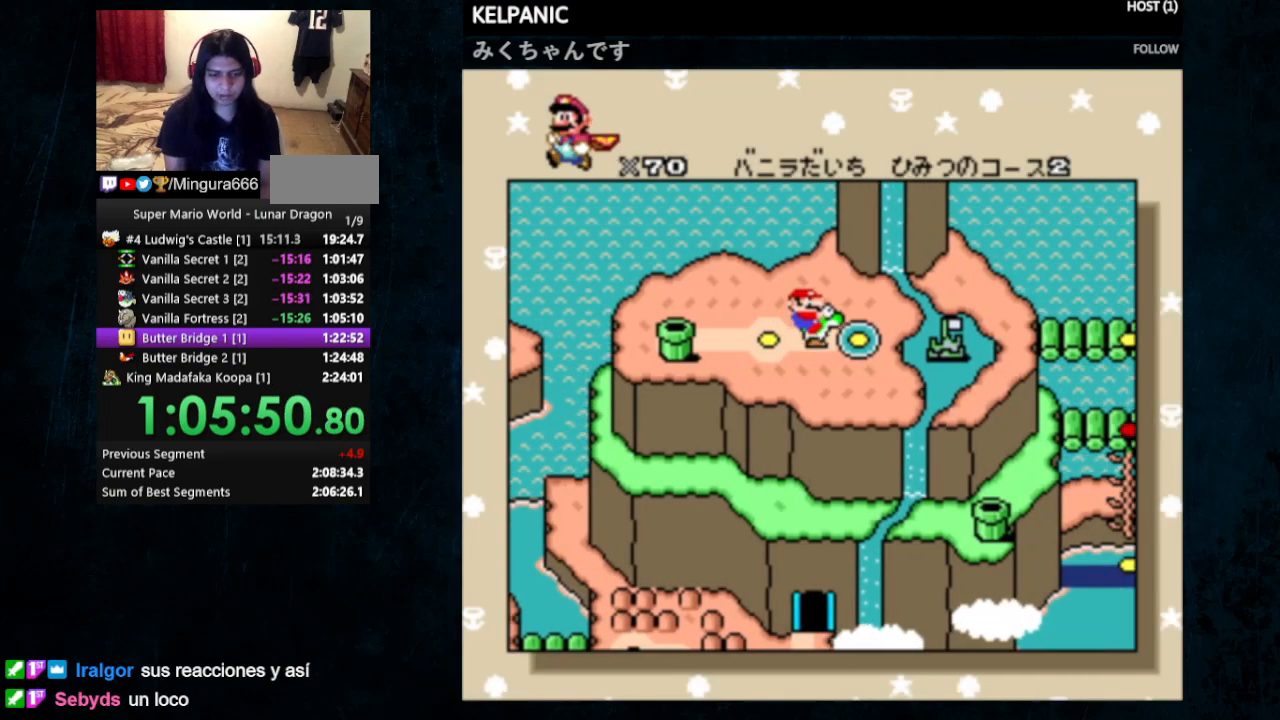
{"buttons": ["DPAD_RIGHT"], "events": [[67, "DPAD_RIGHT", "up"], [100, "DPAD_RIGHT", "down"], [200, "DPAD_RIGHT", "up"], [267, "DPAD_RIGHT", "down"], [367, "DPAD_RIGHT", "up"], [433, "DPAD_RIGHT", "down"]]}
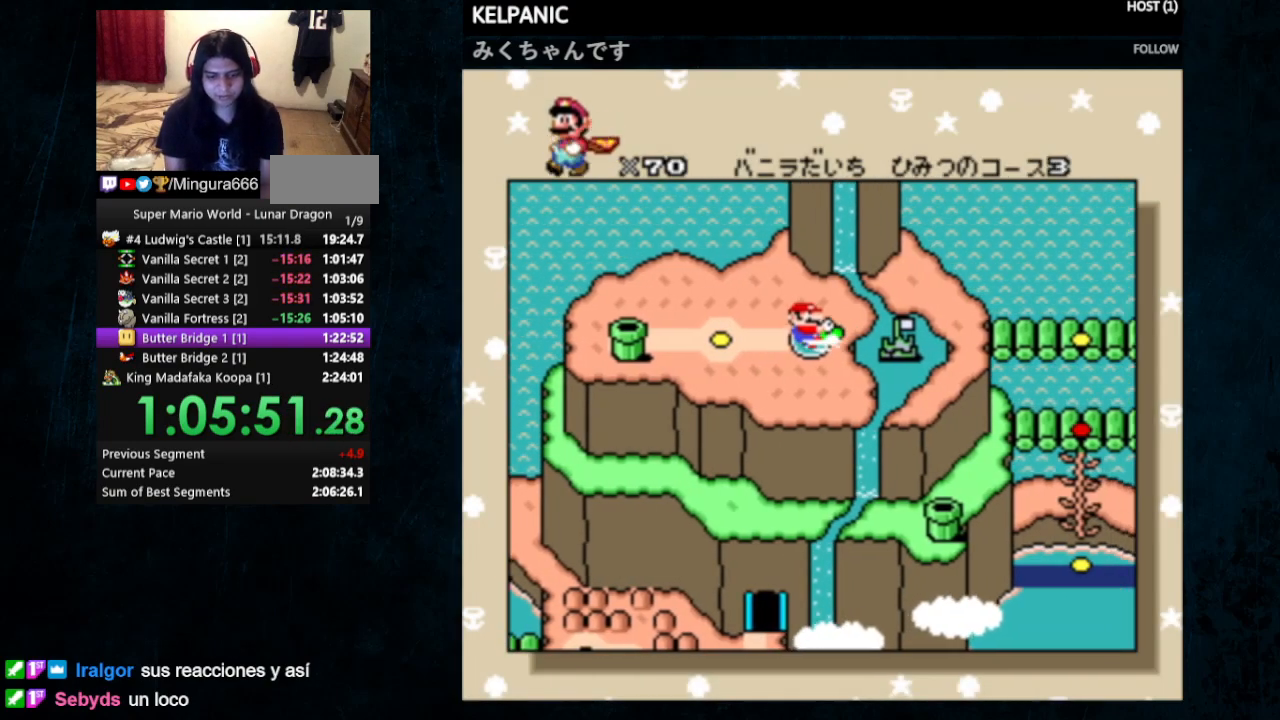
{"buttons": [], "events": [[133, "DPAD_RIGHT", "up"], [200, "DPAD_RIGHT", "down"], [300, "DPAD_RIGHT", "up"], [333, "DPAD_RIGHT", "down"], [467, "DPAD_RIGHT", "up"]]}
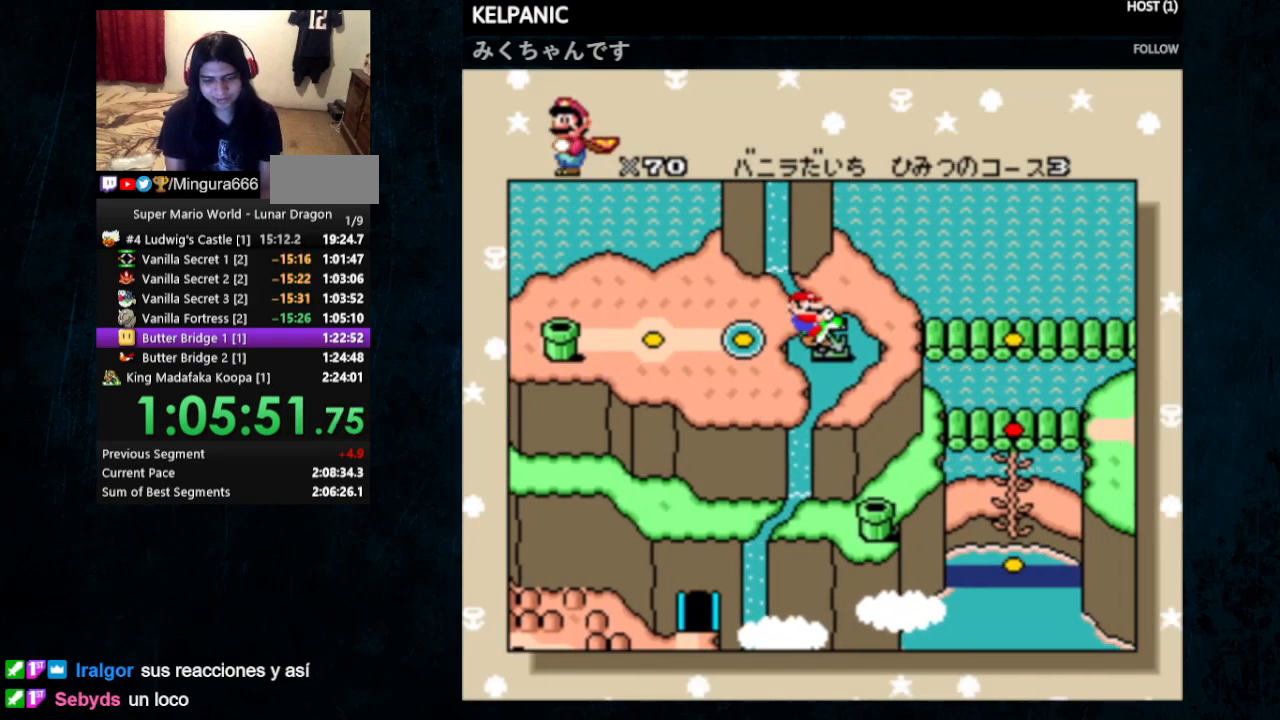
{"buttons": ["DPAD_RIGHT"], "events": [[33, "DPAD_RIGHT", "down"], [100, "DPAD_RIGHT", "up"], [167, "DPAD_RIGHT", "down"], [233, "DPAD_RIGHT", "up"], [267, "DPAD_RIGHT", "down"], [400, "DPAD_RIGHT", "up"], [433, "DPAD_RIGHT", "down"]]}
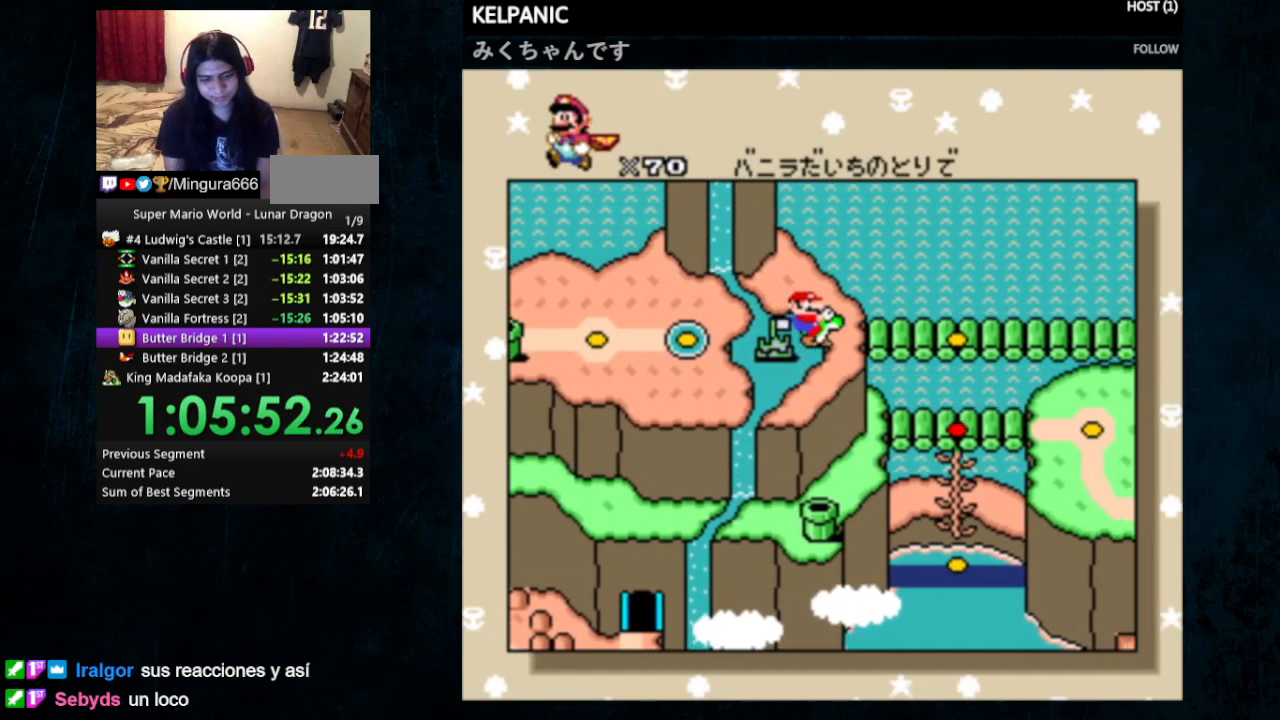
{"buttons": [], "events": [[67, "DPAD_RIGHT", "up"], [233, "A", "down"], [267, "A", "up"], [267, "B", "down"], [333, "B", "up"], [367, "A", "down"], [400, "B", "down"], [433, "A", "up"], [467, "B", "up"]]}
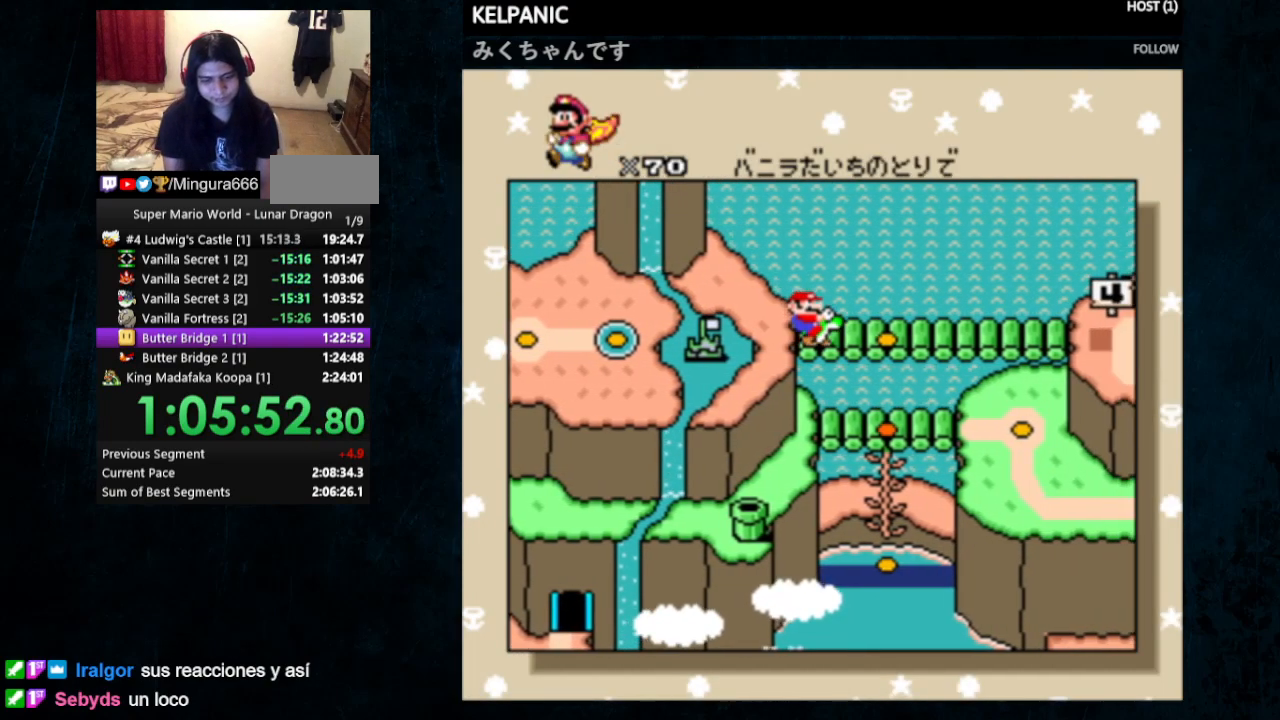
{"buttons": ["B"], "events": [[33, "A", "down"], [67, "A", "up"], [67, "B", "down"], [133, "A", "down"], [133, "B", "up"], [233, "A", "up"], [233, "B", "down"], [267, "A", "down"], [267, "B", "up"], [367, "A", "up"], [367, "B", "down"], [400, "A", "down"], [400, "B", "up"], [467, "A", "up"], [467, "B", "down"]]}
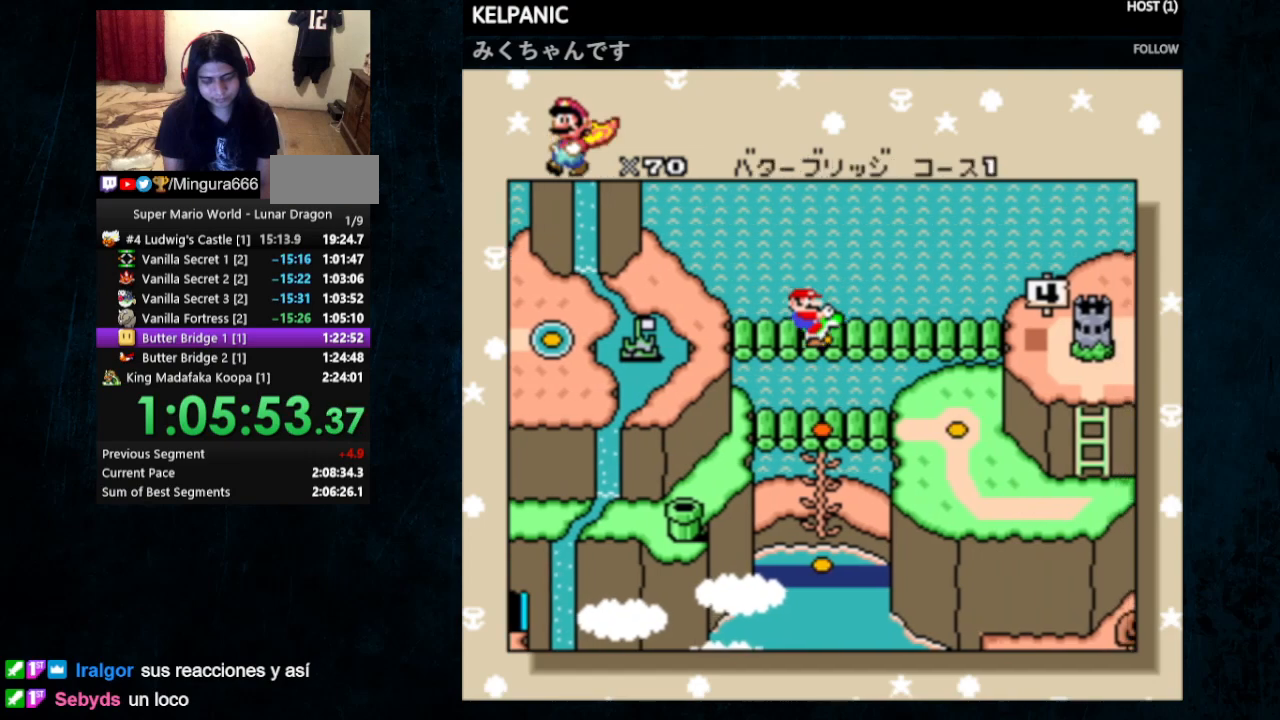
{"buttons": ["Y"], "events": [[33, "A", "down"], [33, "B", "up"], [100, "B", "down"], [133, "A", "up"], [200, "B", "up"], [400, "Y", "down"]]}
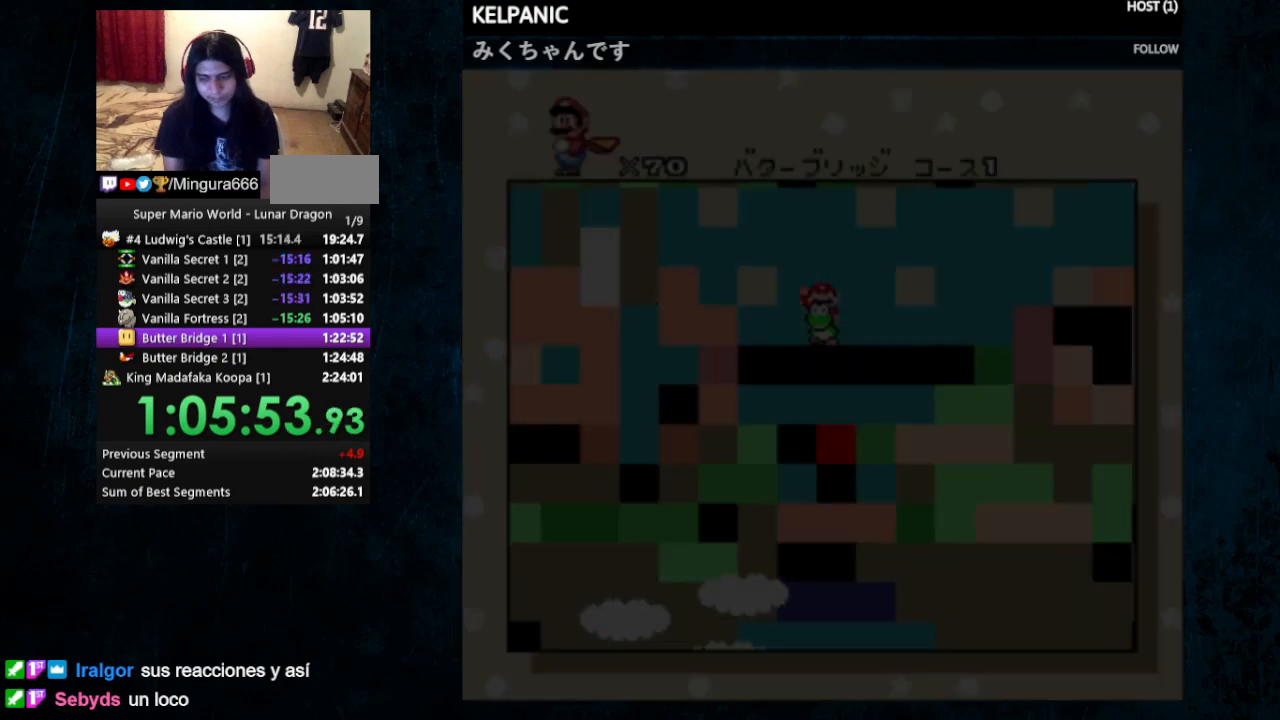
{"buttons": ["Y", "DPAD_RIGHT"], "events": [[233, "DPAD_RIGHT", "down"]]}
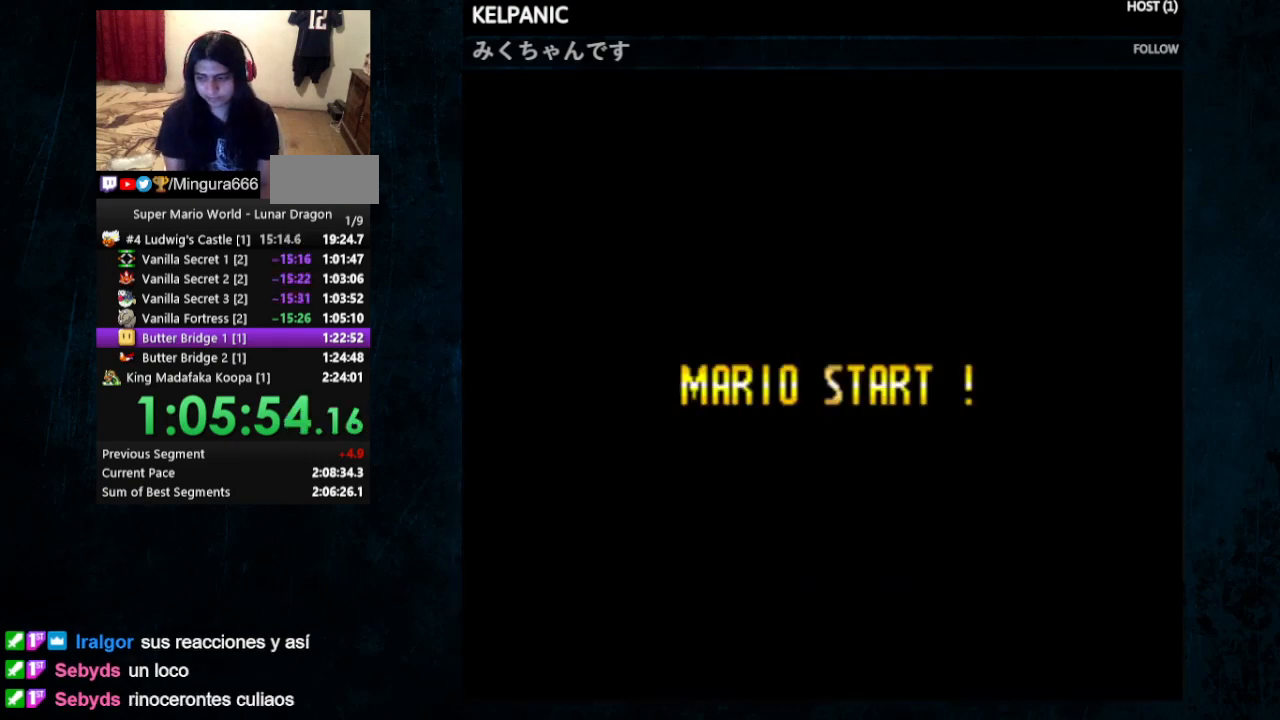
{"buttons": ["Y", "DPAD_RIGHT"], "events": []}
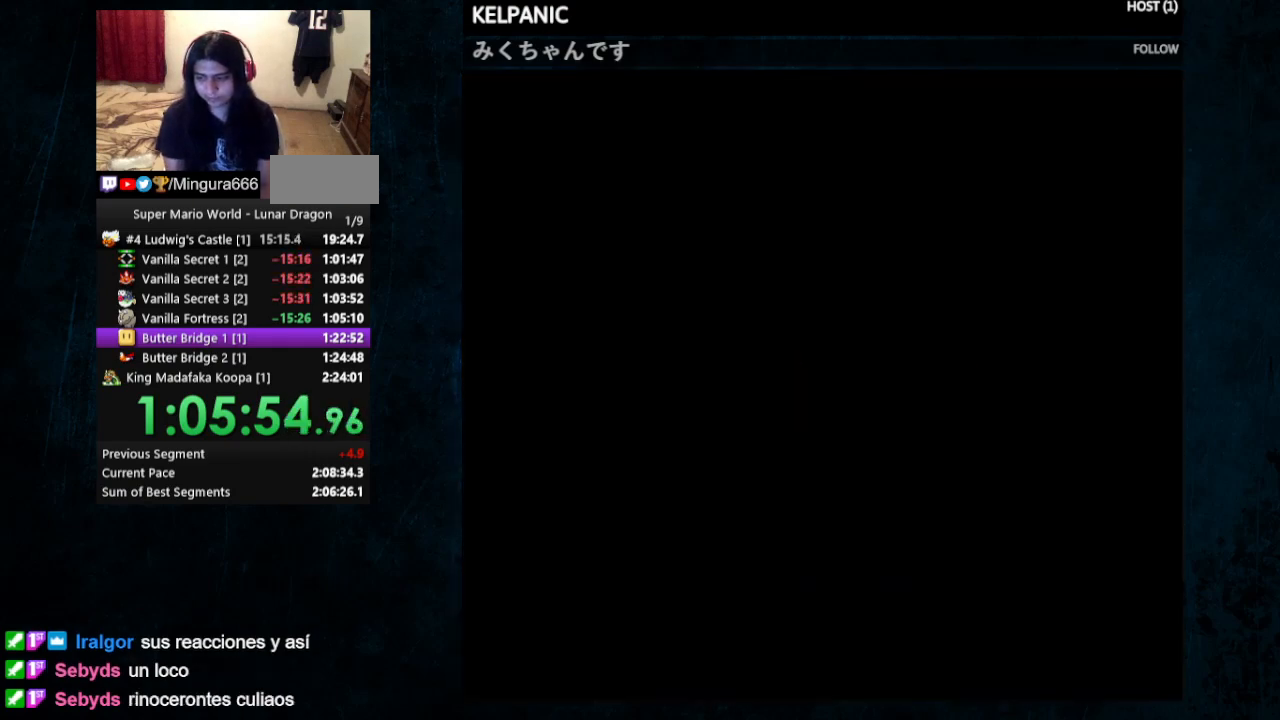
{"buttons": ["Y", "DPAD_RIGHT"], "events": []}
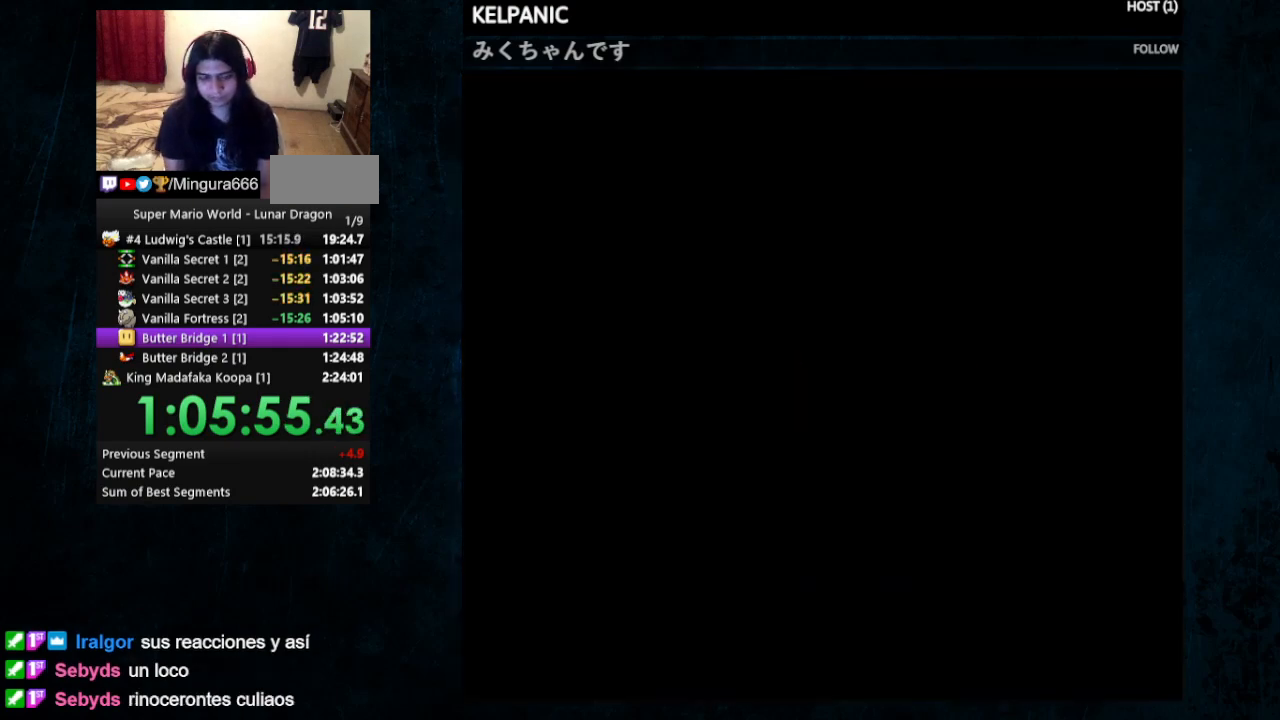
{"buttons": ["Y", "DPAD_RIGHT"], "events": []}
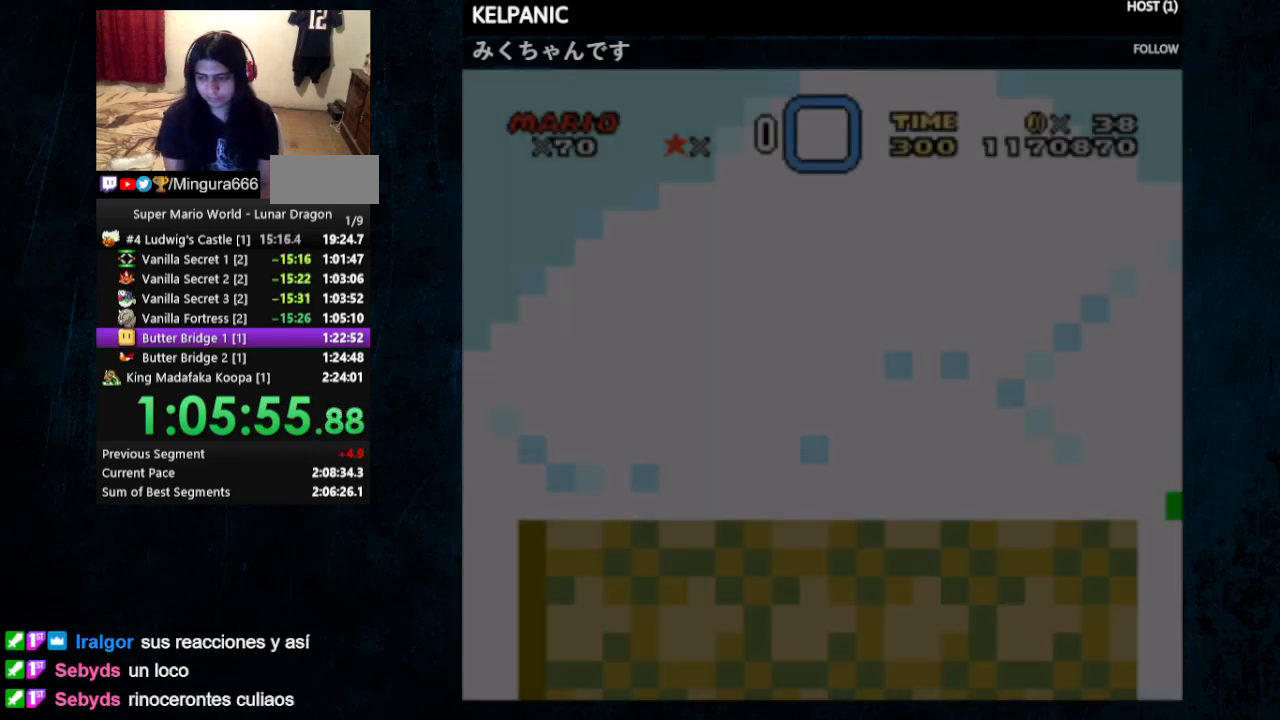
{"buttons": ["Y", "DPAD_RIGHT"], "events": []}
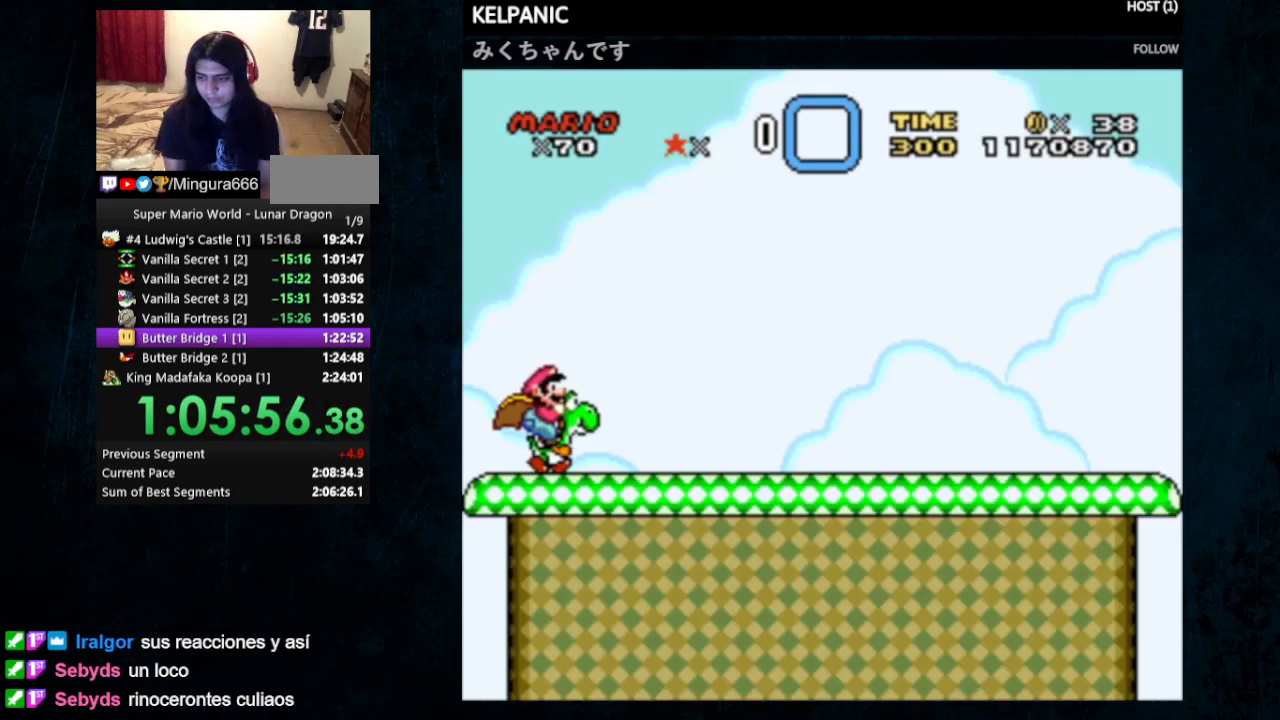
{"buttons": ["Y", "DPAD_RIGHT"], "events": []}
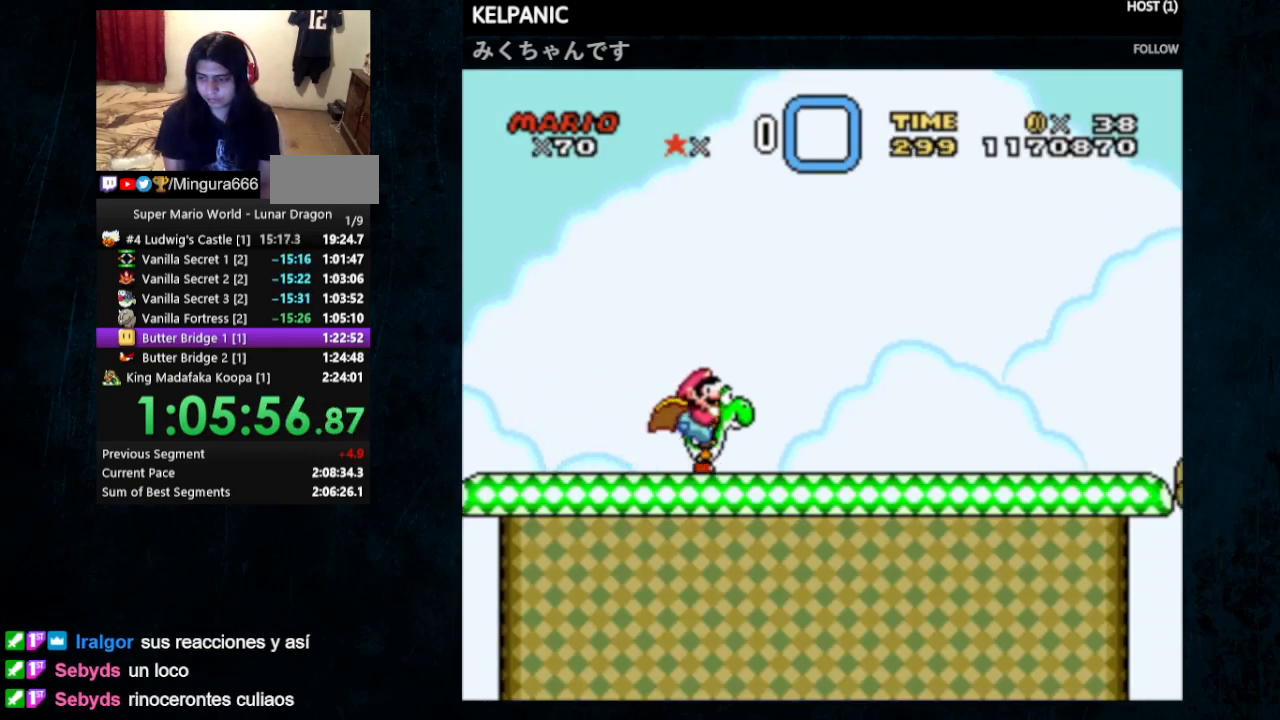
{"buttons": ["Y", "DPAD_RIGHT"], "events": []}
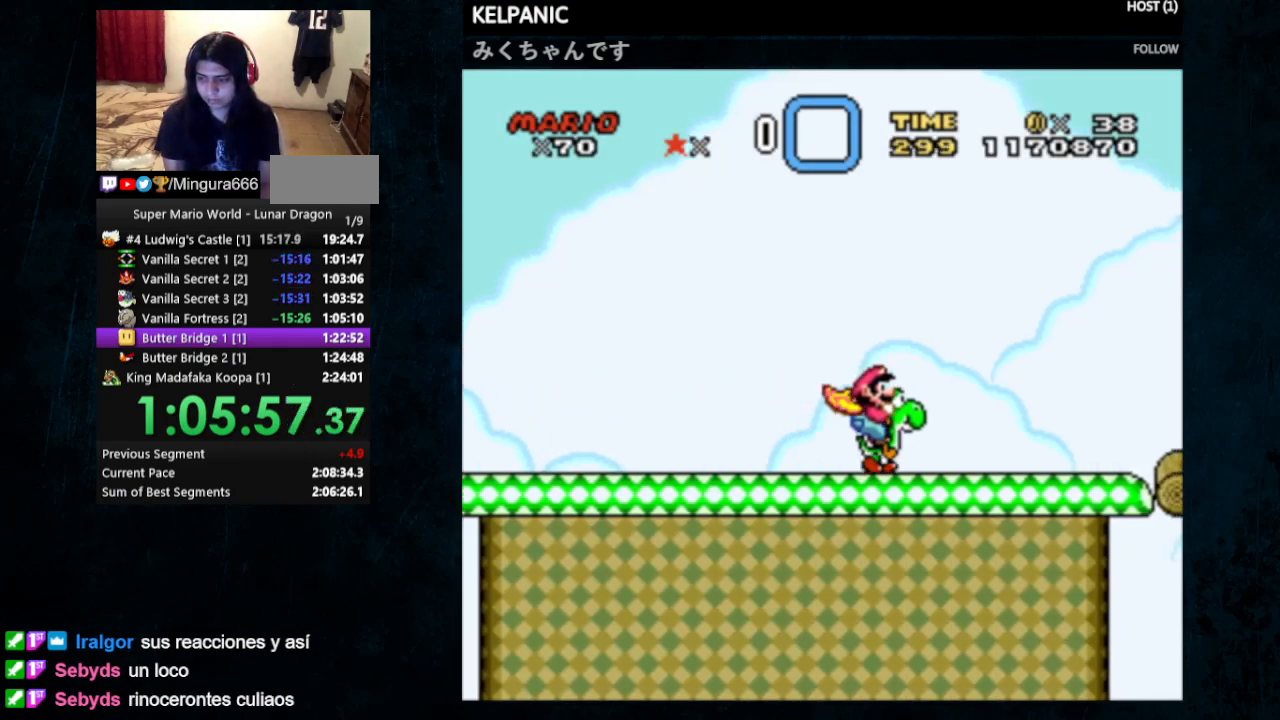
{"buttons": ["Y", "DPAD_UP", "DPAD_LEFT"], "events": [[233, "DPAD_UP", "down"], [267, "DPAD_RIGHT", "up"], [300, "DPAD_LEFT", "down"]]}
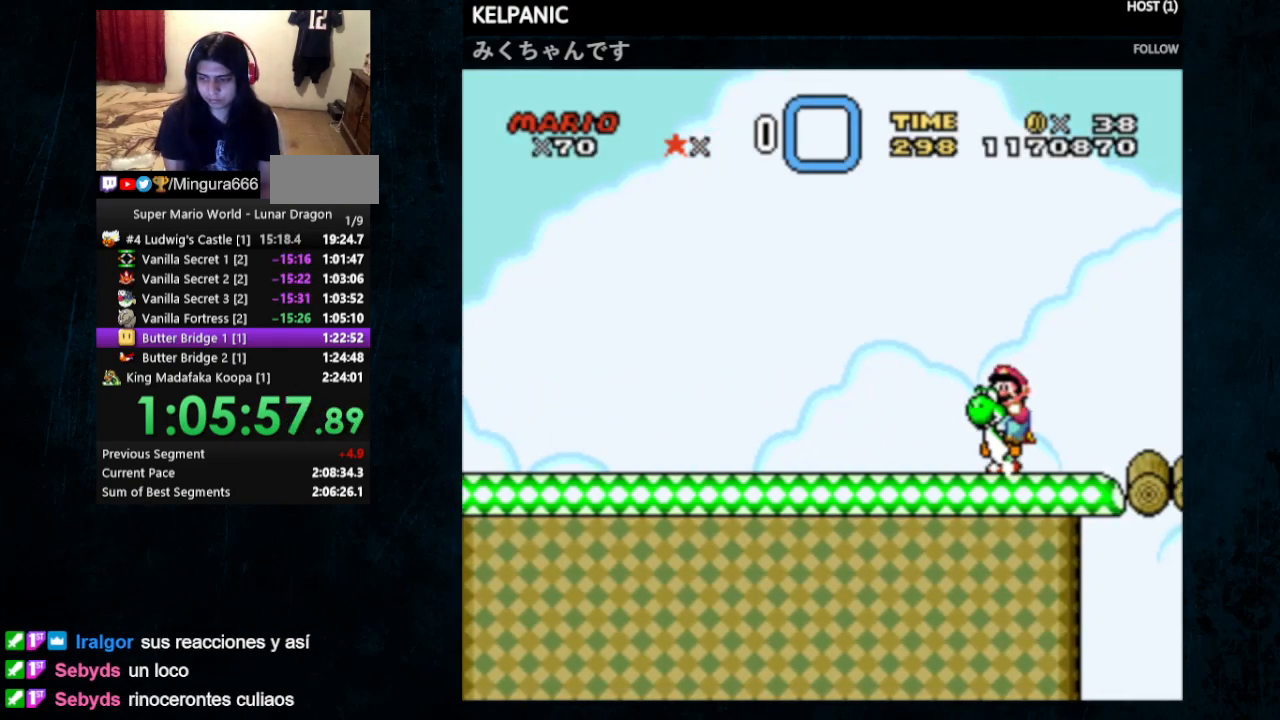
{"buttons": ["Y", "DPAD_LEFT"], "events": [[33, "DPAD_UP", "up"]]}
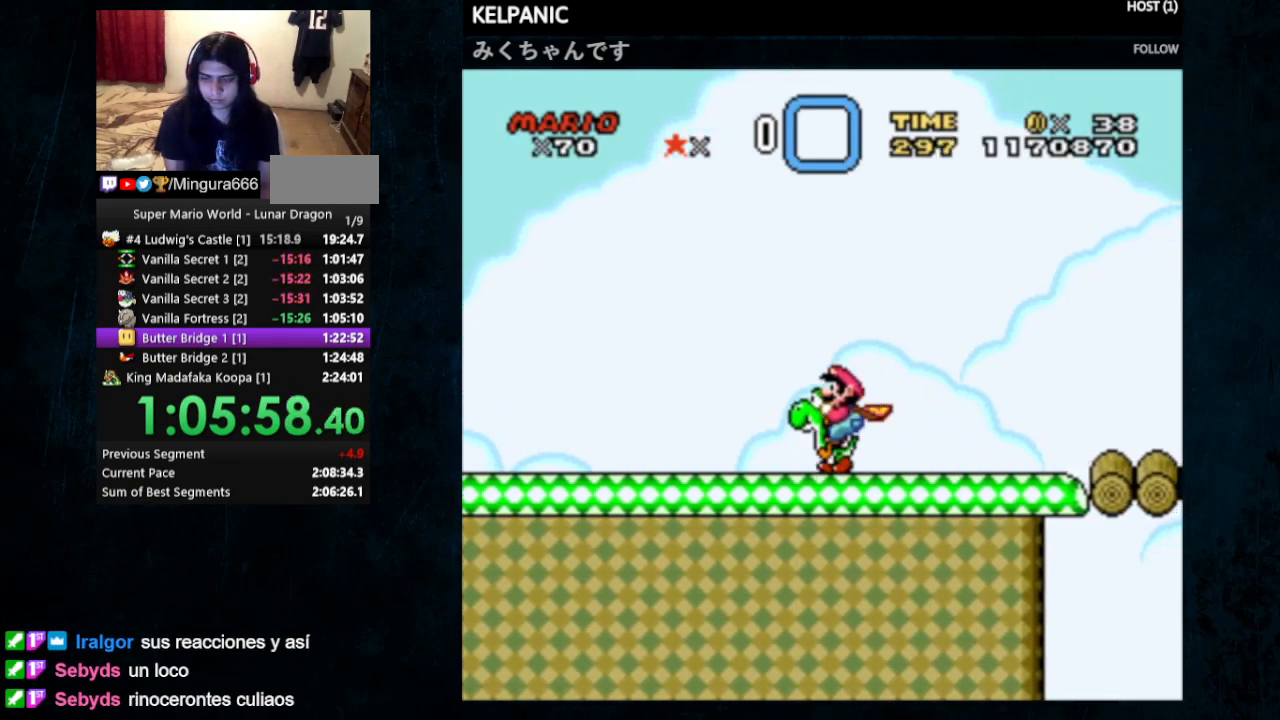
{"buttons": ["B", "Y", "DPAD_LEFT"], "events": [[67, "DPAD_UP", "down"], [400, "B", "down"], [500, "DPAD_UP", "up"]]}
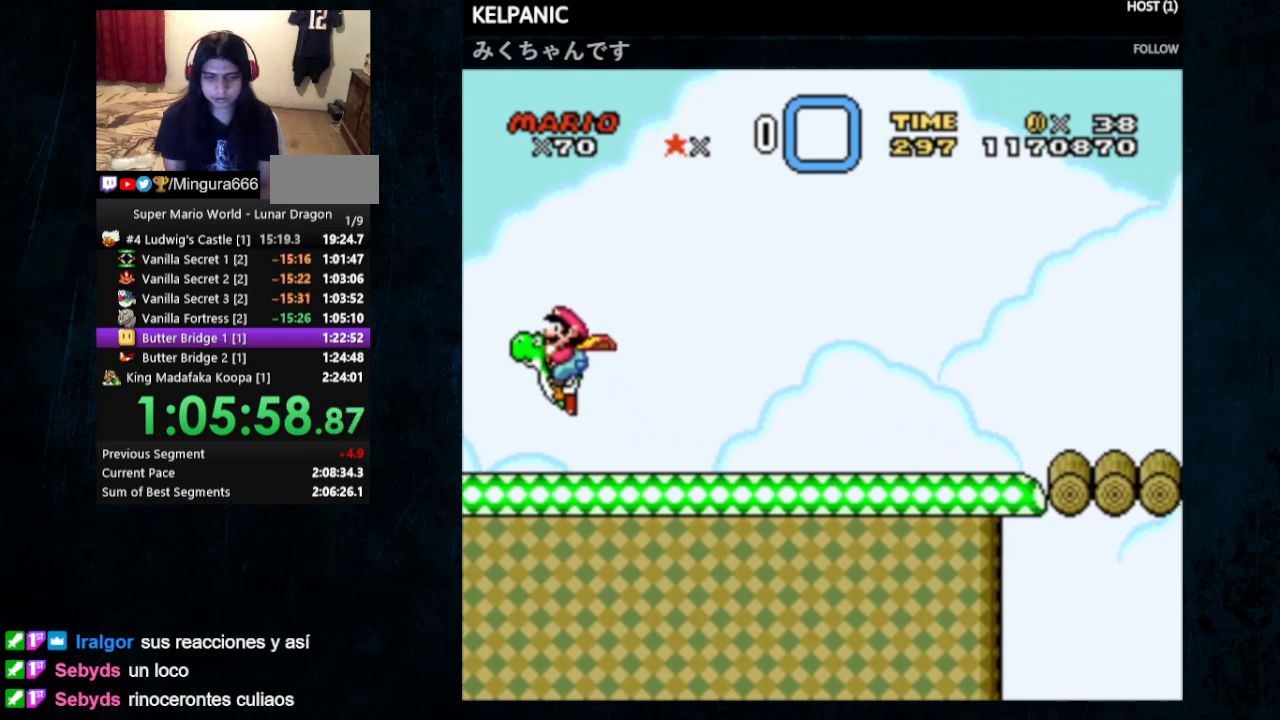
{"buttons": ["Y"], "events": [[67, "DPAD_LEFT", "up"], [67, "DPAD_RIGHT", "down"], [167, "DPAD_RIGHT", "up"], [300, "B", "up"]]}
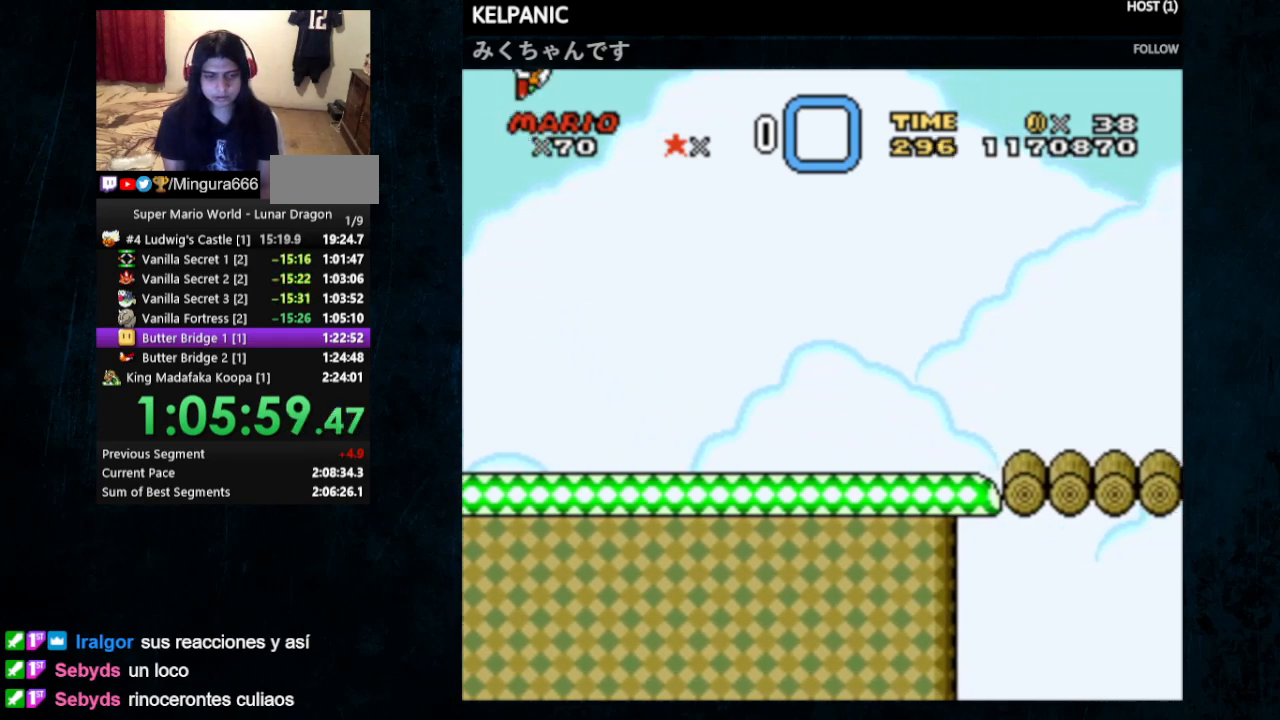
{"buttons": ["Y", "DPAD_RIGHT"], "events": [[367, "DPAD_RIGHT", "down"]]}